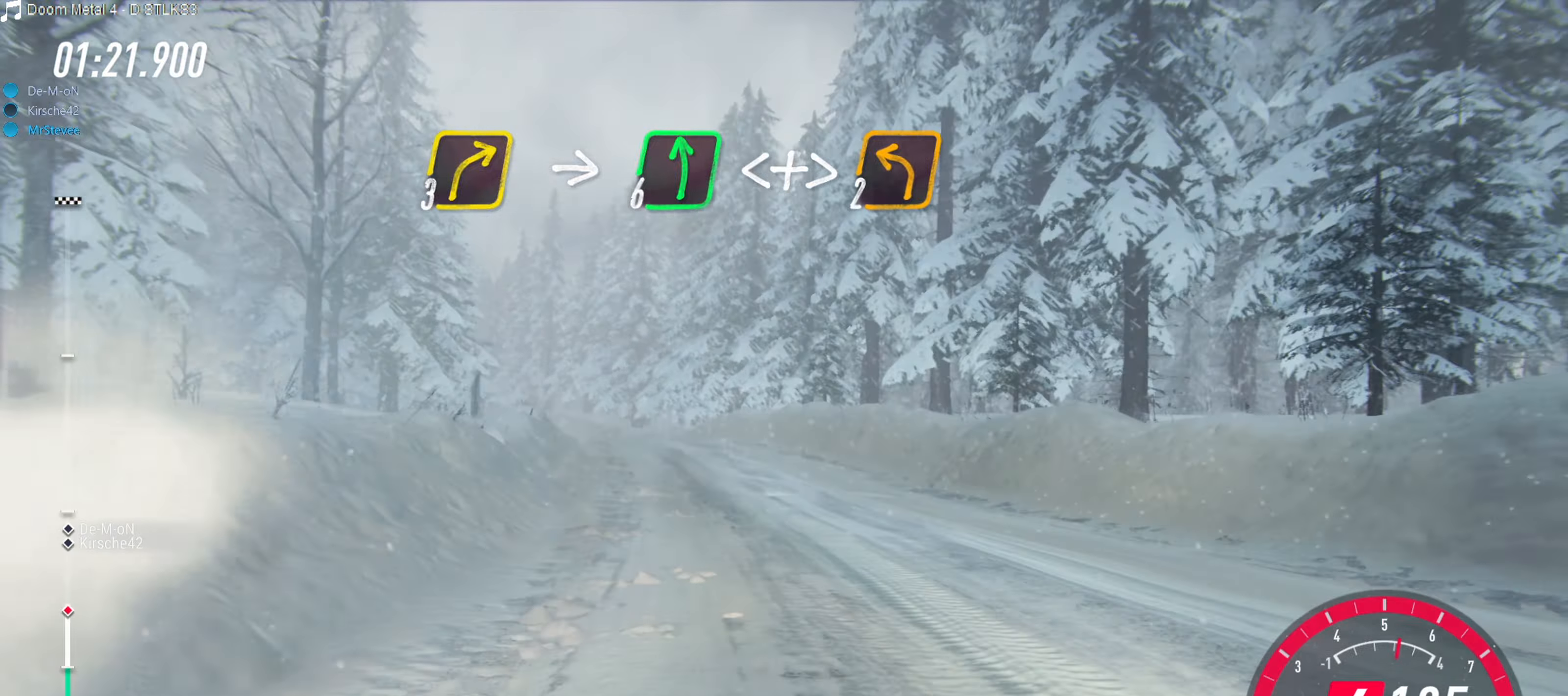
Gameplay with a controller (Xbox layout); each line is a JSON object with the inputs held at the frame after it. "events" lists button and stick changes between this image and that frame as [ms after this image, input, new state], when the widget could be followed in between. Not read: L3 R3.
{"buttons": ["R2"], "left_stick": "center", "right_stick": "center", "events": [[83, "left_stick", "center"], [100, "R2", "up"], [183, "R2", "down"]]}
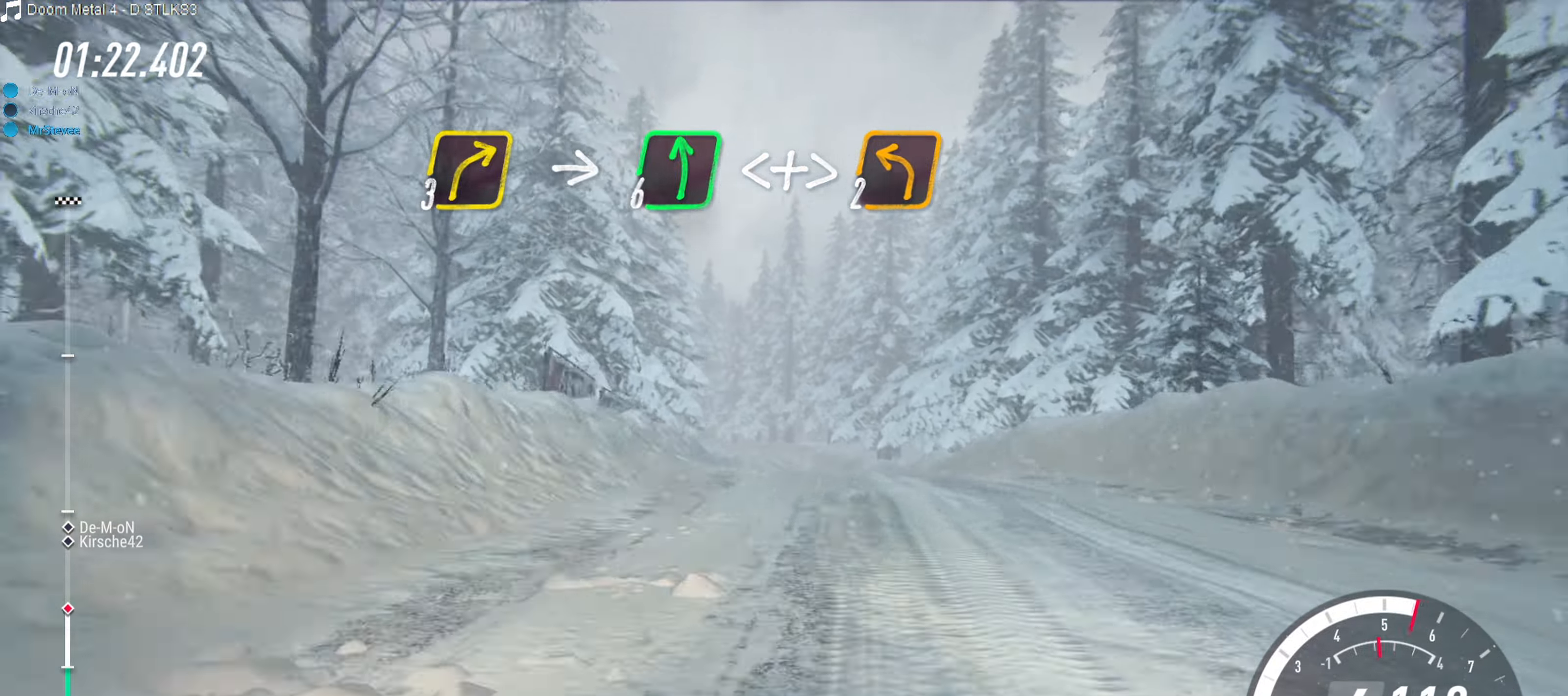
{"buttons": ["R2"], "left_stick": "center", "right_stick": "center", "events": [[50, "left_stick", "left"], [250, "left_stick", "center"]]}
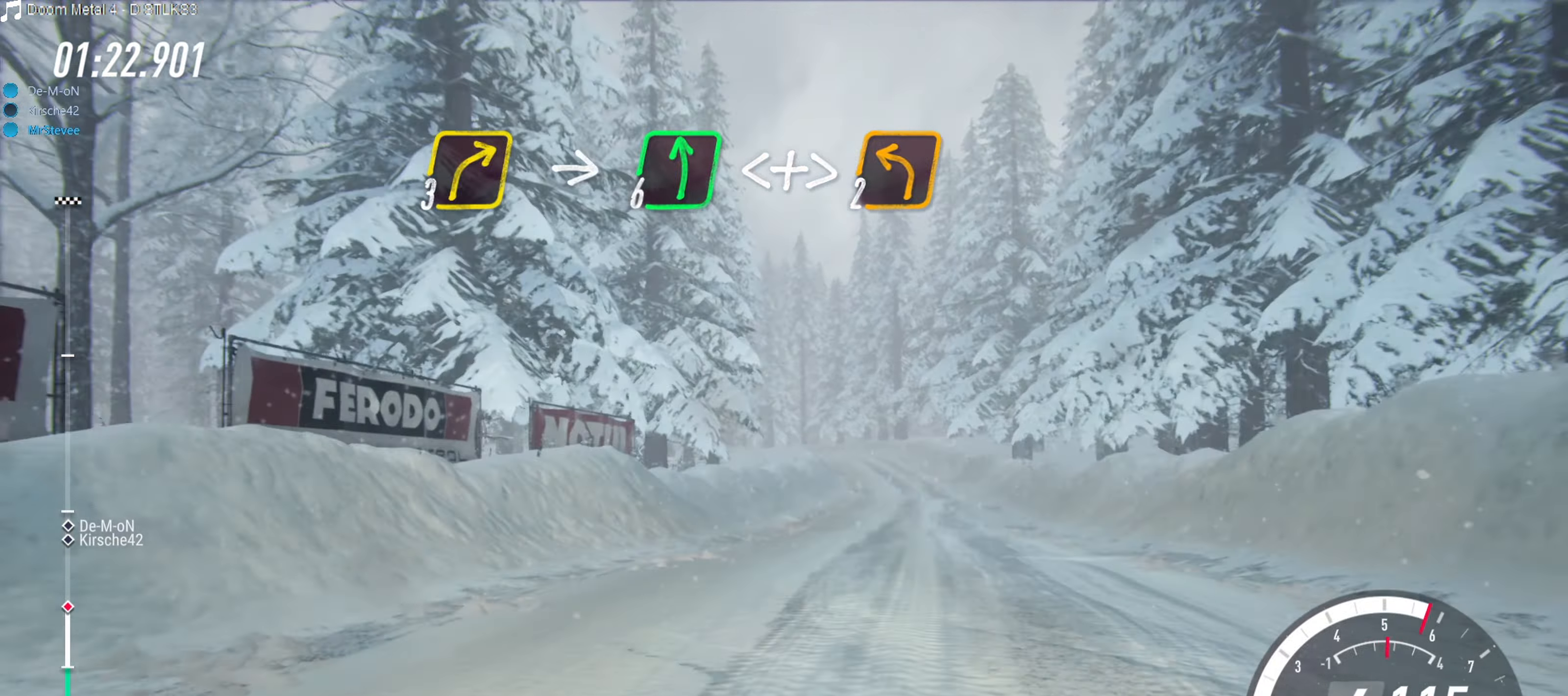
{"buttons": ["R2"], "left_stick": "center", "right_stick": "center", "events": [[117, "left_stick", "down-left"], [233, "left_stick", "center"], [400, "left_stick", "right"], [483, "left_stick", "center"]]}
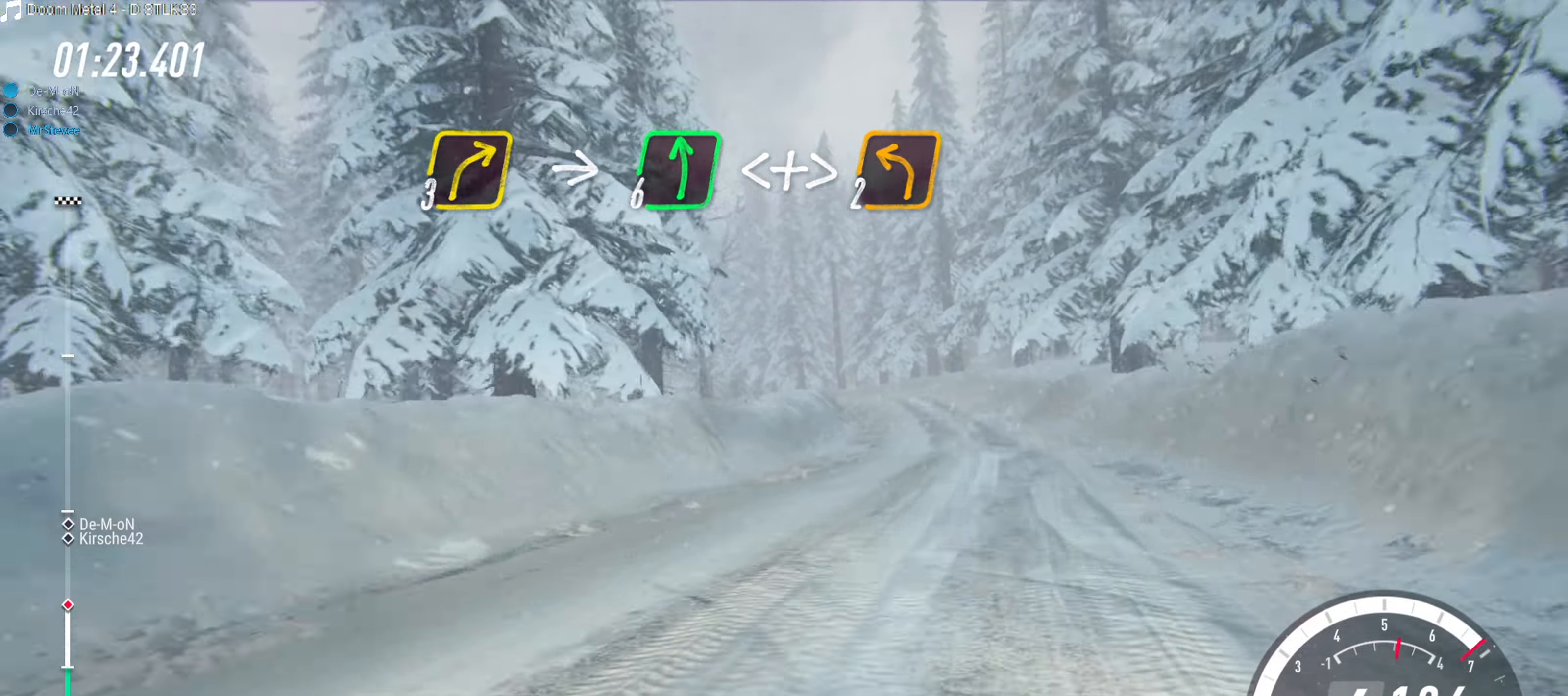
{"buttons": ["R2"], "left_stick": "down-left", "right_stick": "center", "events": [[500, "left_stick", "down-left"]]}
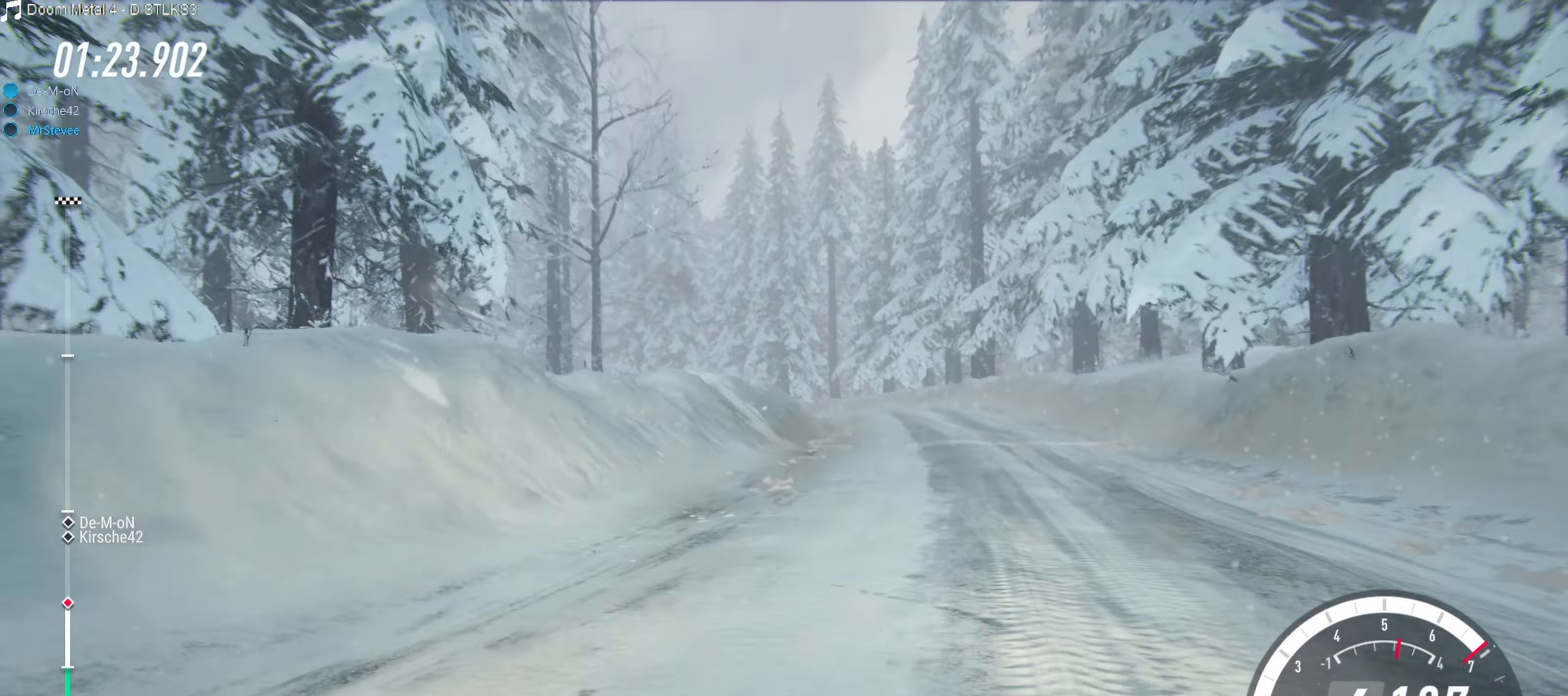
{"buttons": ["L2"], "left_stick": "center", "right_stick": "center", "events": [[200, "left_stick", "center"], [317, "R2", "up"], [350, "L2", "down"]]}
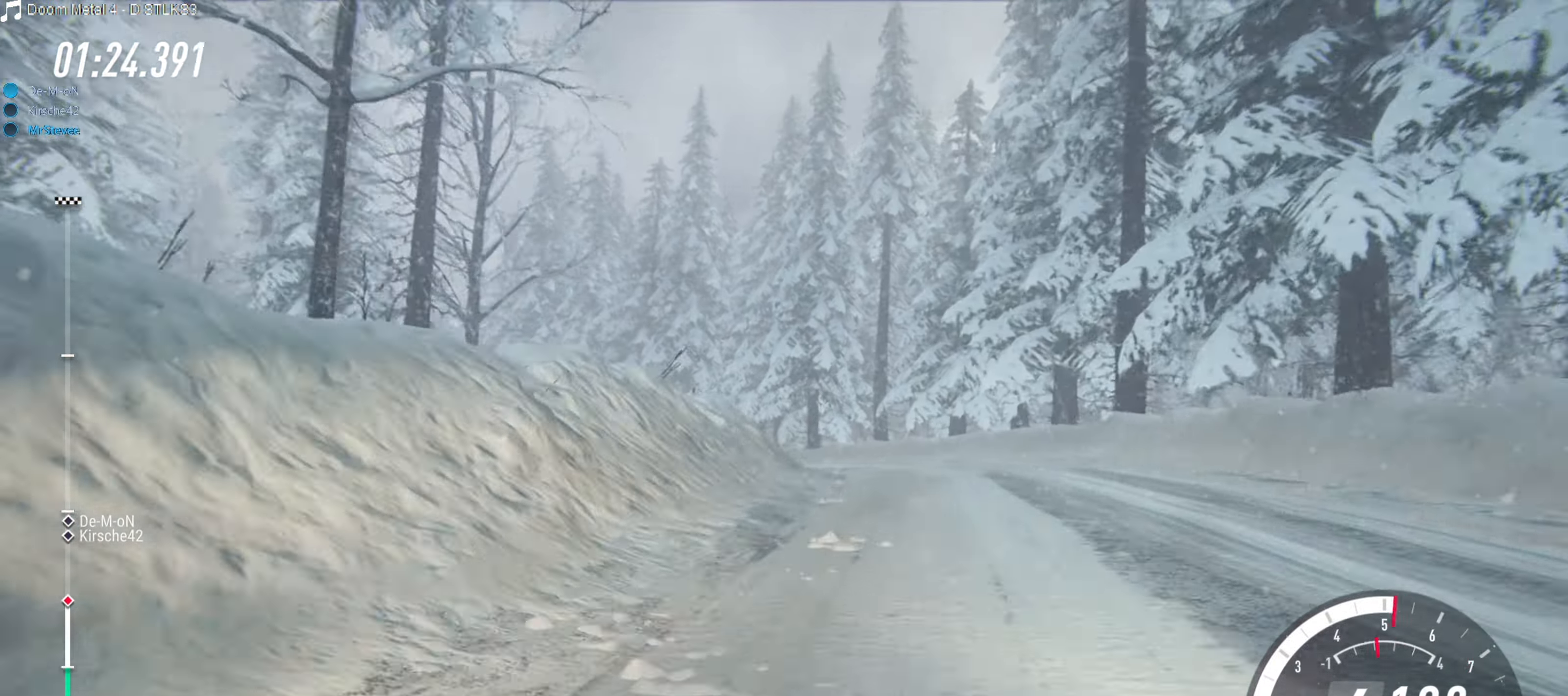
{"buttons": [], "left_stick": "center", "right_stick": "center", "events": [[17, "left_stick", "down-left"], [33, "L2", "up"], [267, "L2", "down"], [383, "L2", "up"], [383, "left_stick", "center"]]}
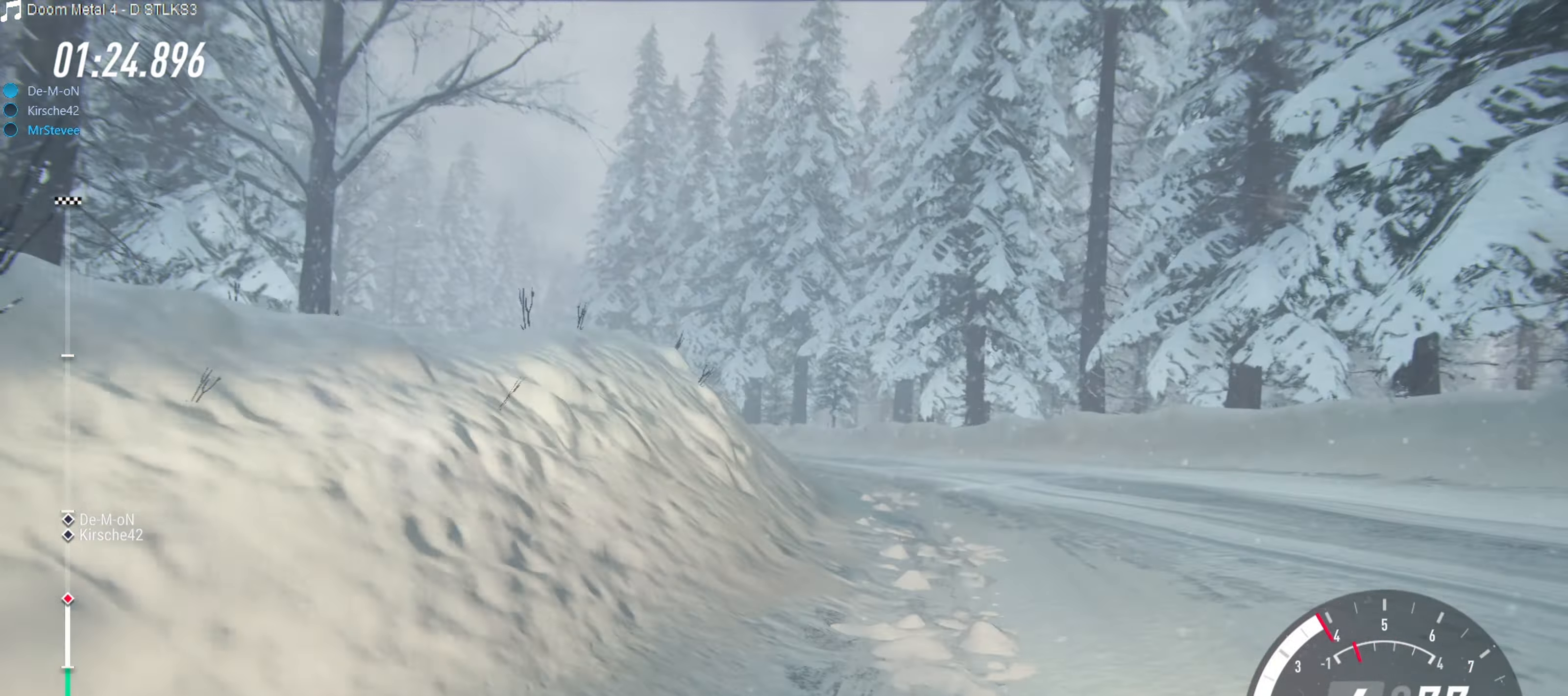
{"buttons": [], "left_stick": "left", "right_stick": "center", "events": [[167, "left_stick", "down-left"], [367, "left_stick", "left"]]}
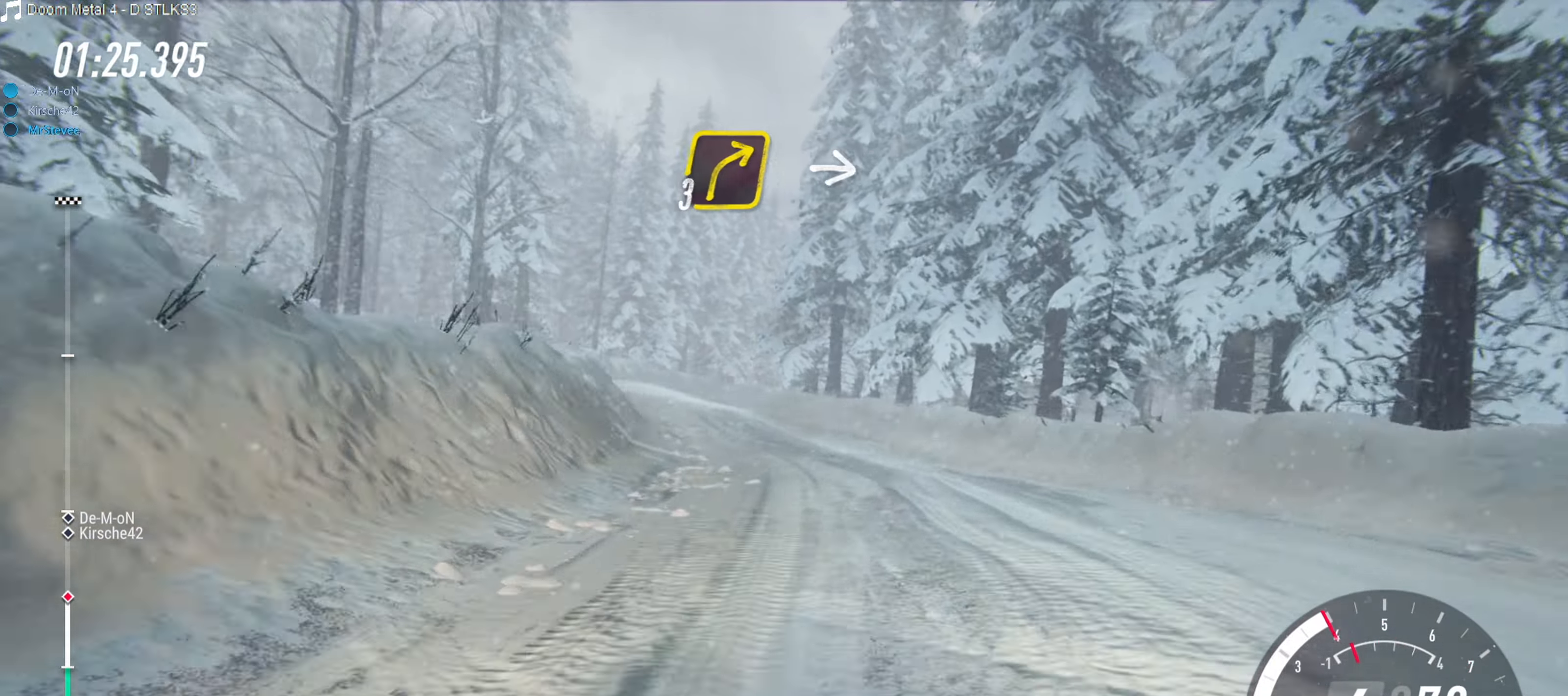
{"buttons": ["R2"], "left_stick": "center", "right_stick": "center", "events": [[33, "left_stick", "center"], [150, "R2", "down"], [367, "left_stick", "right"], [483, "left_stick", "center"]]}
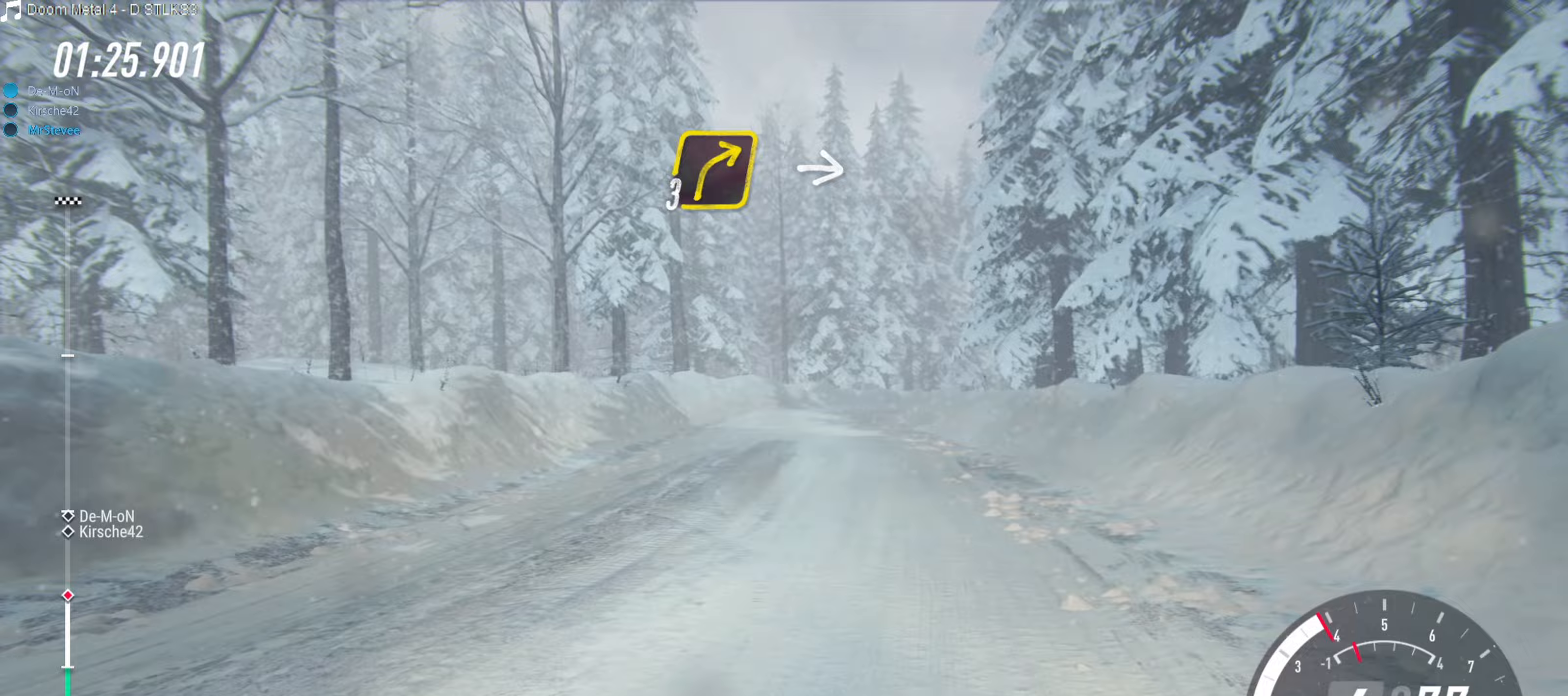
{"buttons": ["R2"], "left_stick": "left", "right_stick": "center", "events": [[333, "left_stick", "down-left"], [483, "left_stick", "left"]]}
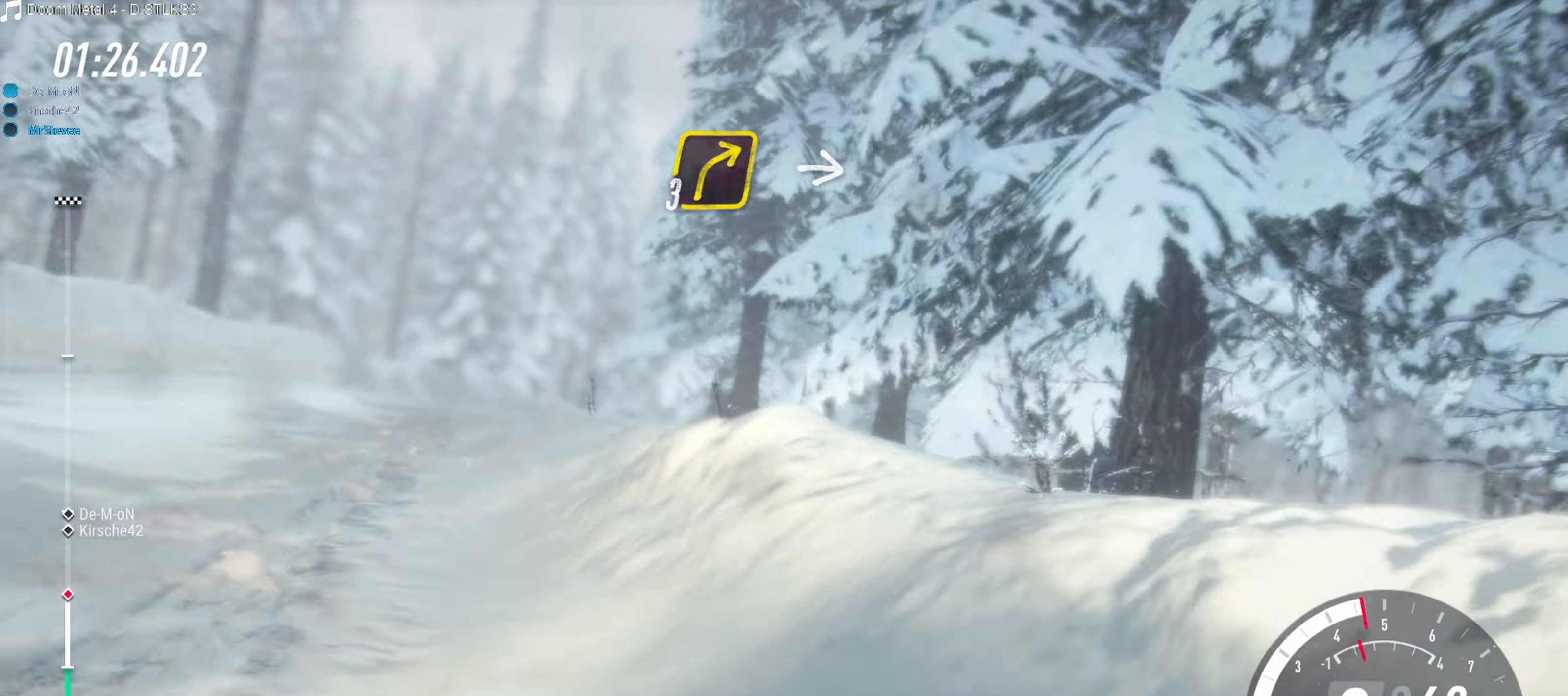
{"buttons": ["R2"], "left_stick": "right", "right_stick": "center", "events": [[317, "left_stick", "center"], [450, "left_stick", "right"]]}
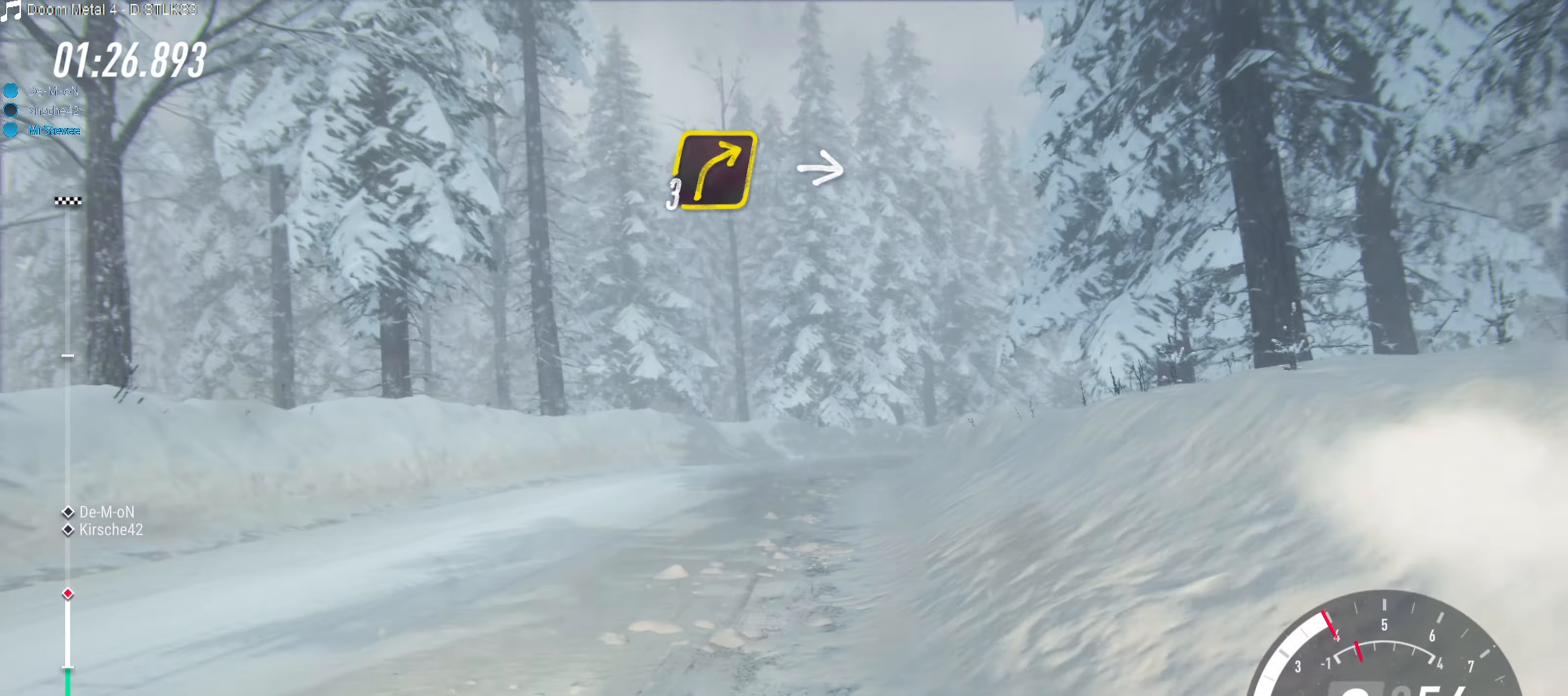
{"buttons": ["R2"], "left_stick": "center", "right_stick": "center", "events": [[167, "left_stick", "center"]]}
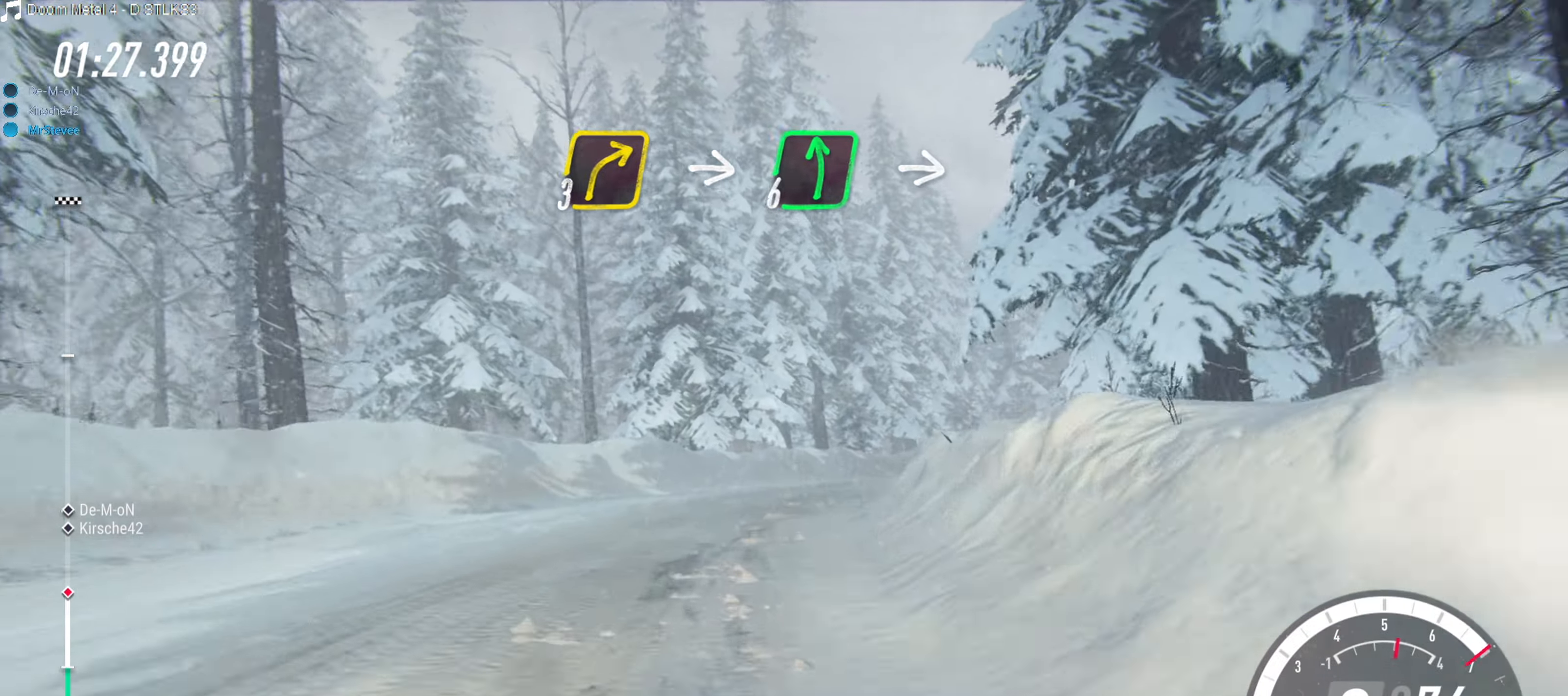
{"buttons": ["R2"], "left_stick": "center", "right_stick": "center", "events": [[233, "left_stick", "right"], [400, "left_stick", "center"]]}
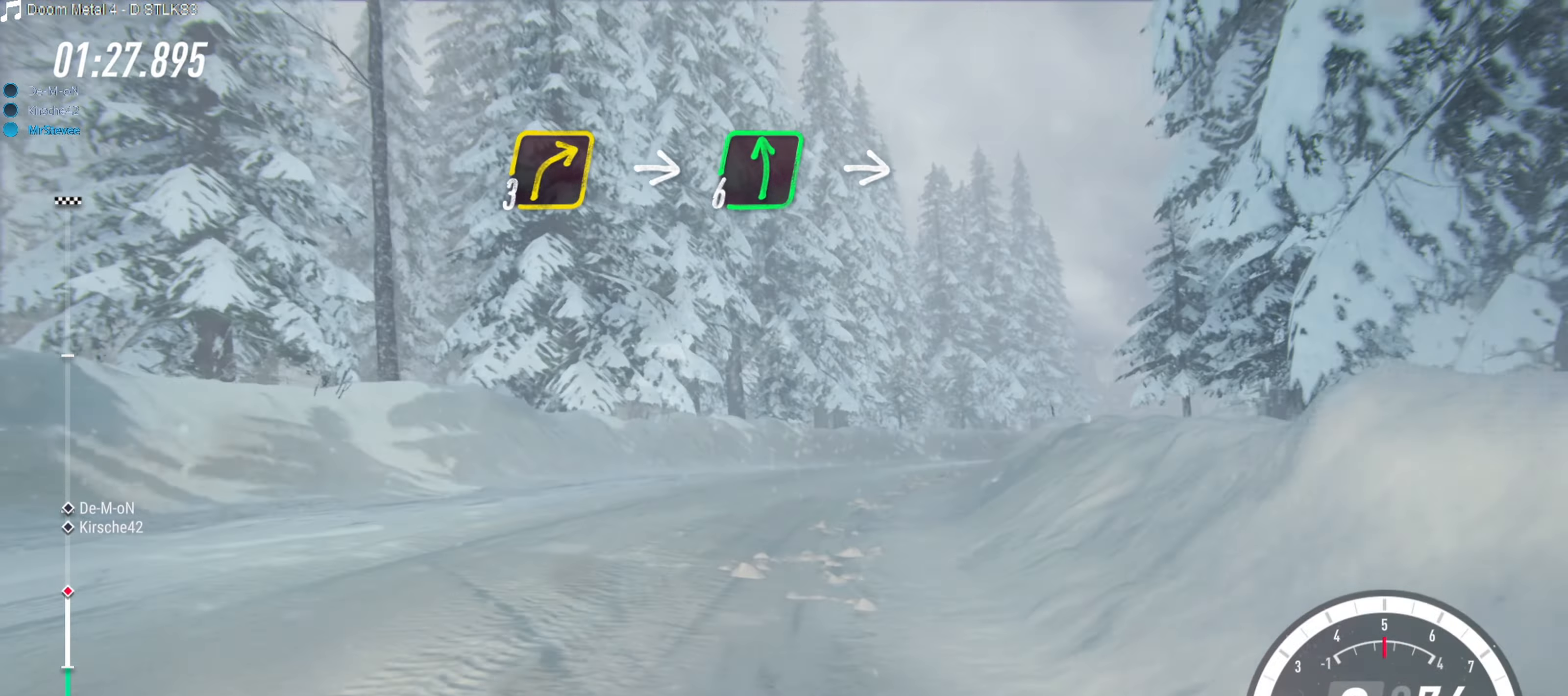
{"buttons": [], "left_stick": "right", "right_stick": "center", "events": [[167, "left_stick", "right"], [233, "R2", "up"]]}
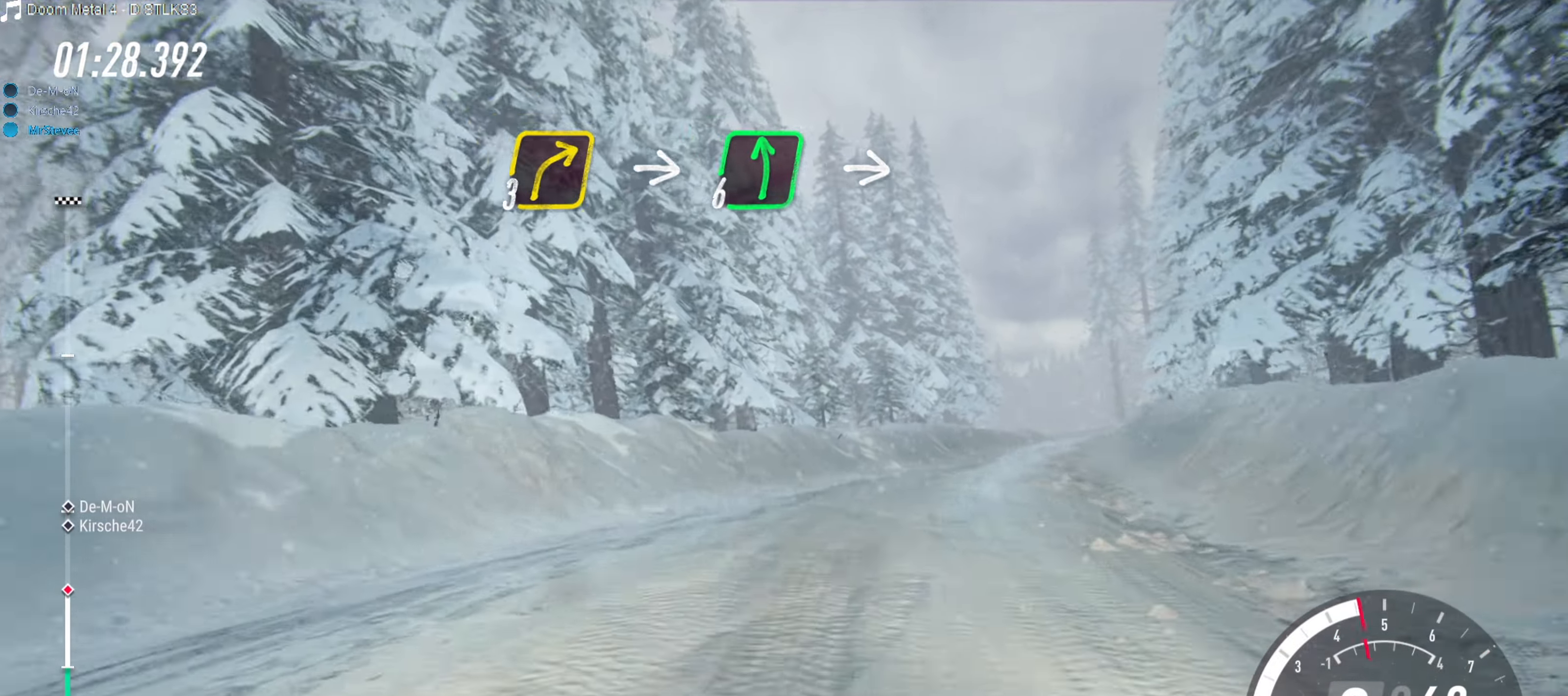
{"buttons": ["R2"], "left_stick": "center", "right_stick": "center", "events": [[83, "left_stick", "center"], [150, "R2", "down"], [350, "left_stick", "down-left"], [450, "left_stick", "center"]]}
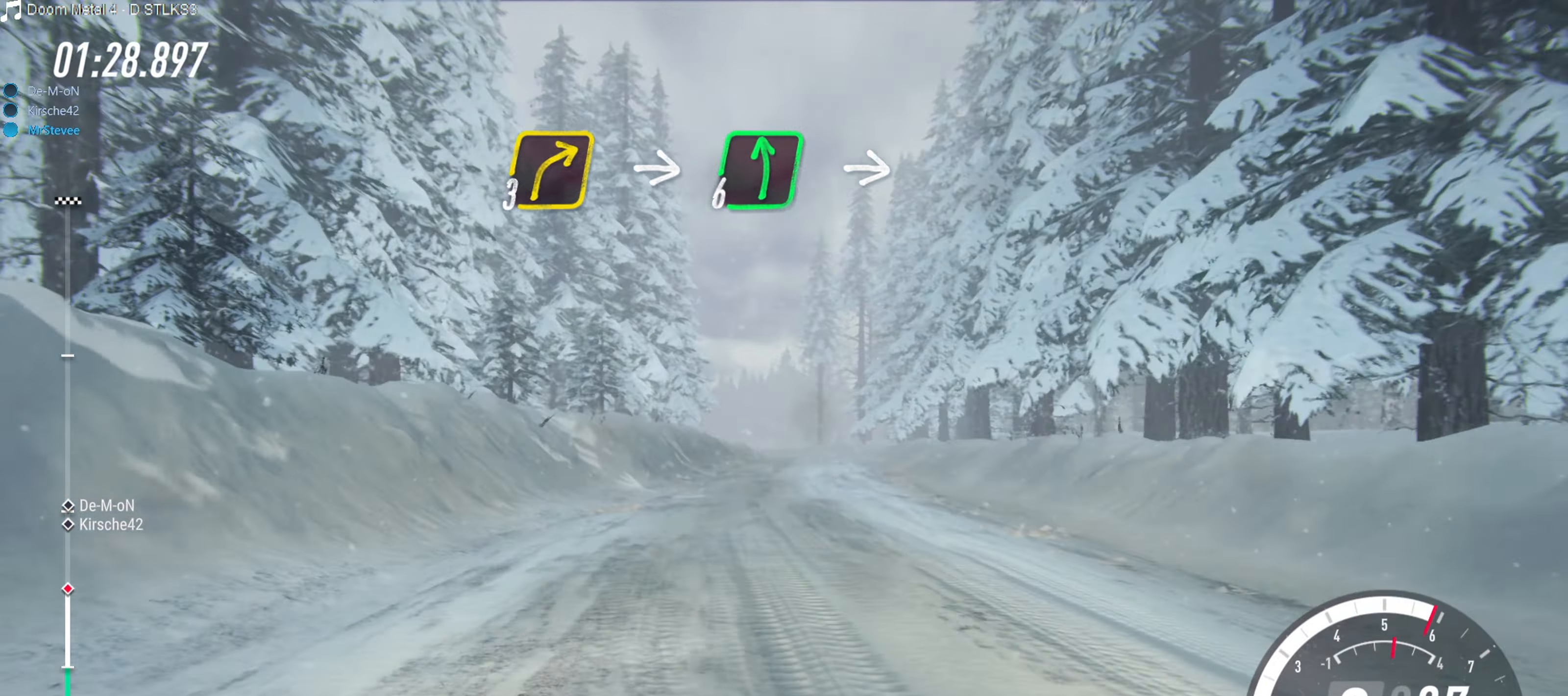
{"buttons": ["R2"], "left_stick": "center", "right_stick": "center", "events": [[250, "left_stick", "down-left"], [450, "left_stick", "center"]]}
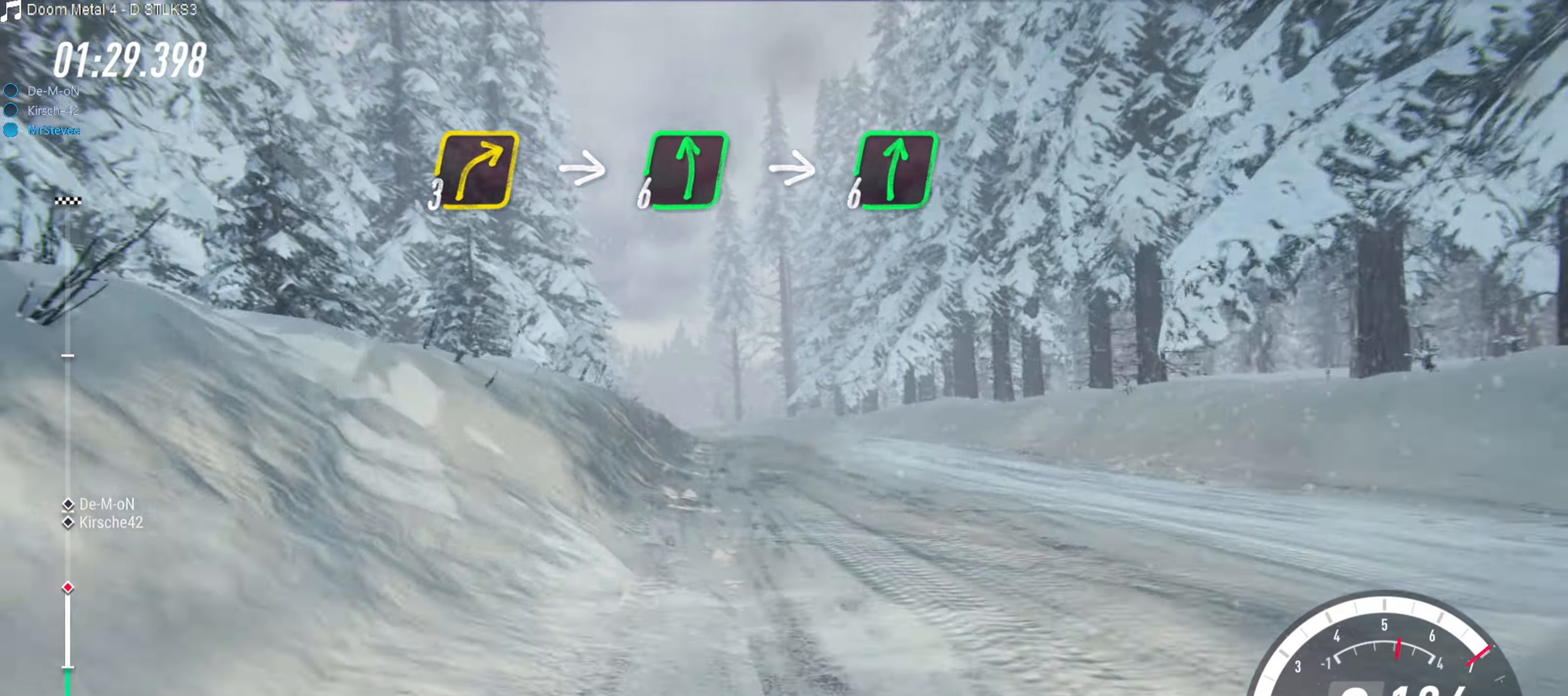
{"buttons": ["R2"], "left_stick": "center", "right_stick": "center", "events": [[133, "left_stick", "right"], [400, "left_stick", "center"]]}
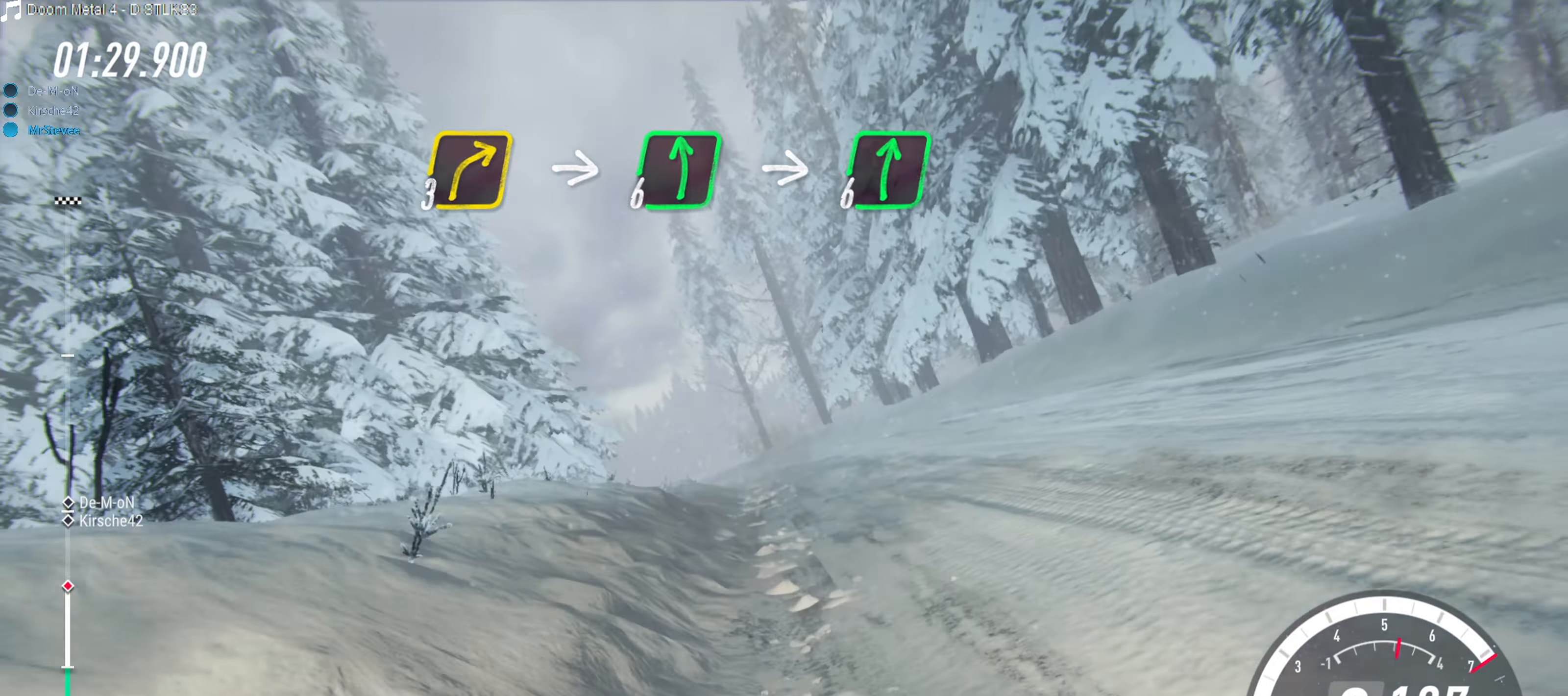
{"buttons": ["R2"], "left_stick": "center", "right_stick": "center", "events": [[33, "left_stick", "left"], [233, "left_stick", "center"]]}
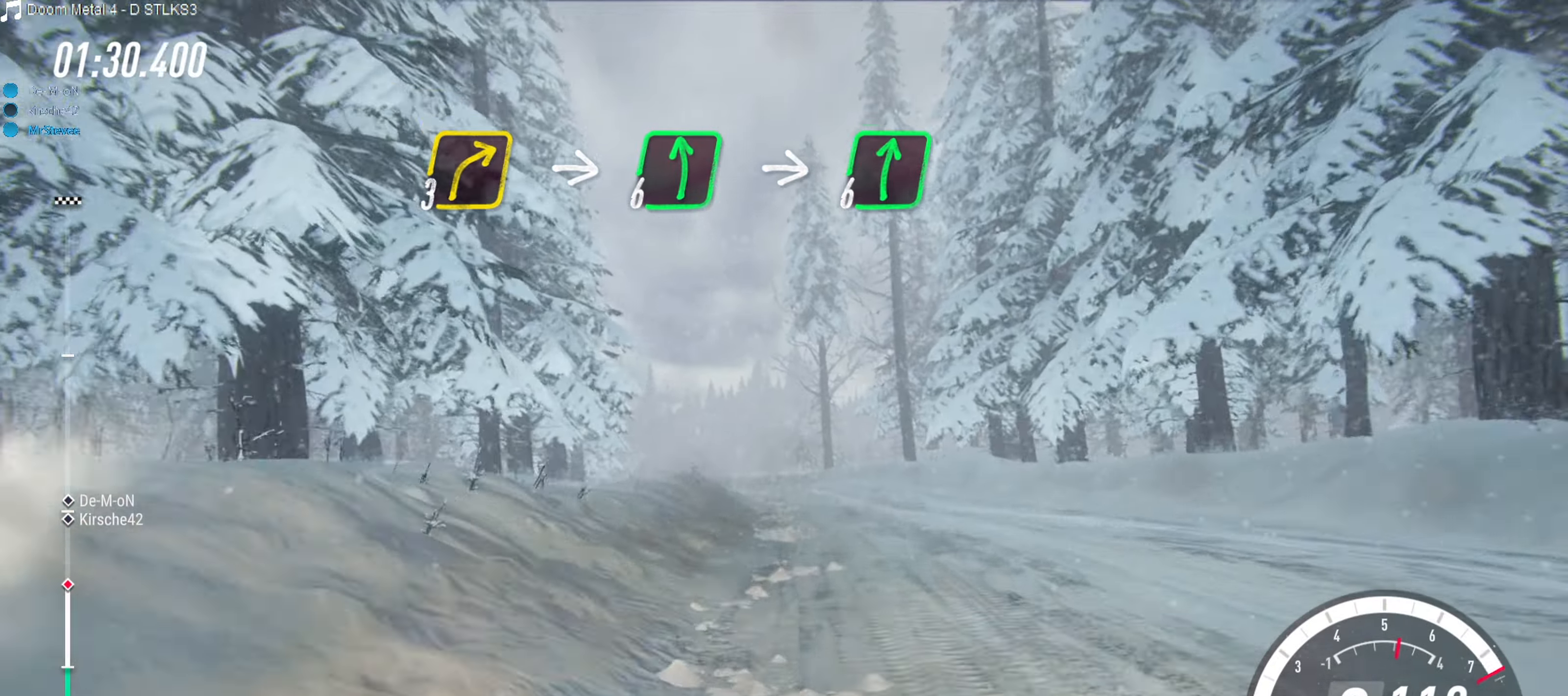
{"buttons": ["R2"], "left_stick": "left", "right_stick": "center", "events": [[433, "left_stick", "left"]]}
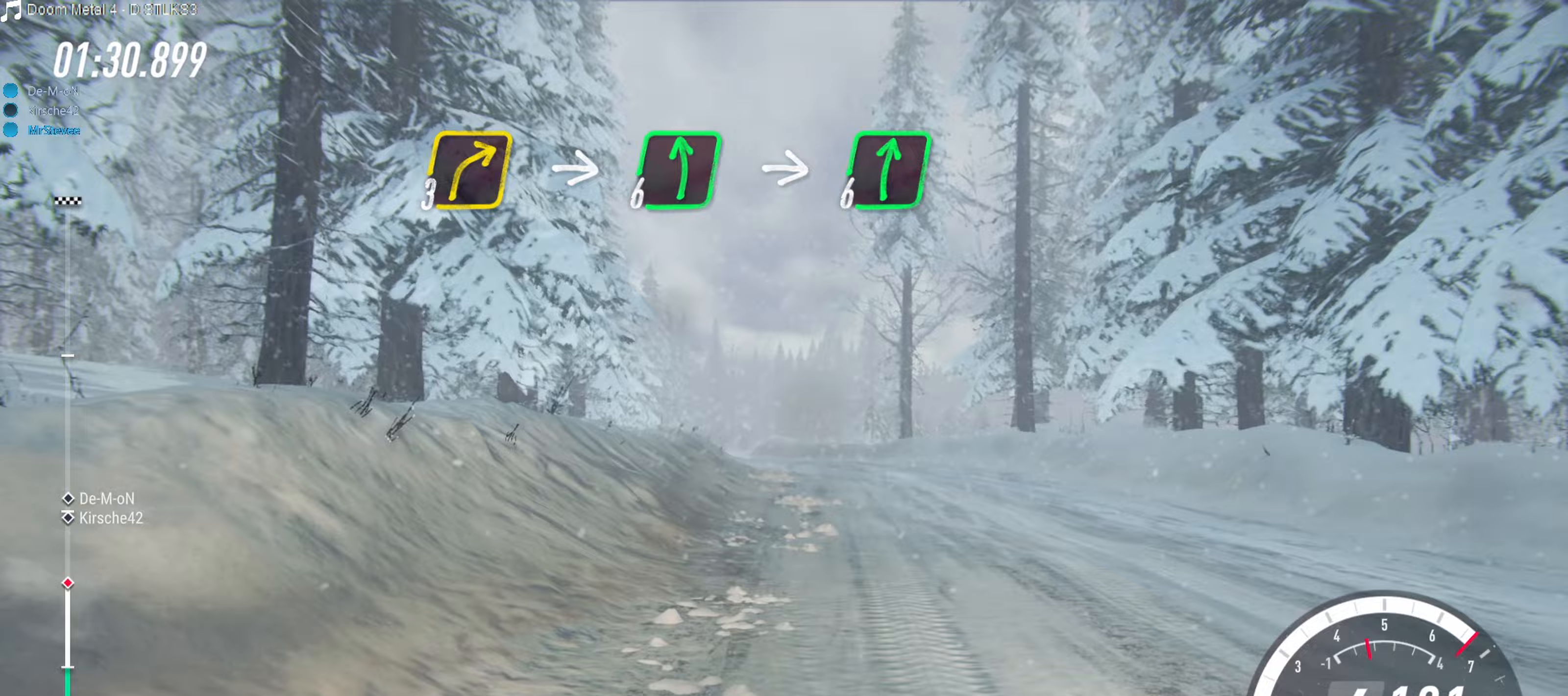
{"buttons": ["R2"], "left_stick": "center", "right_stick": "center", "events": [[100, "left_stick", "center"]]}
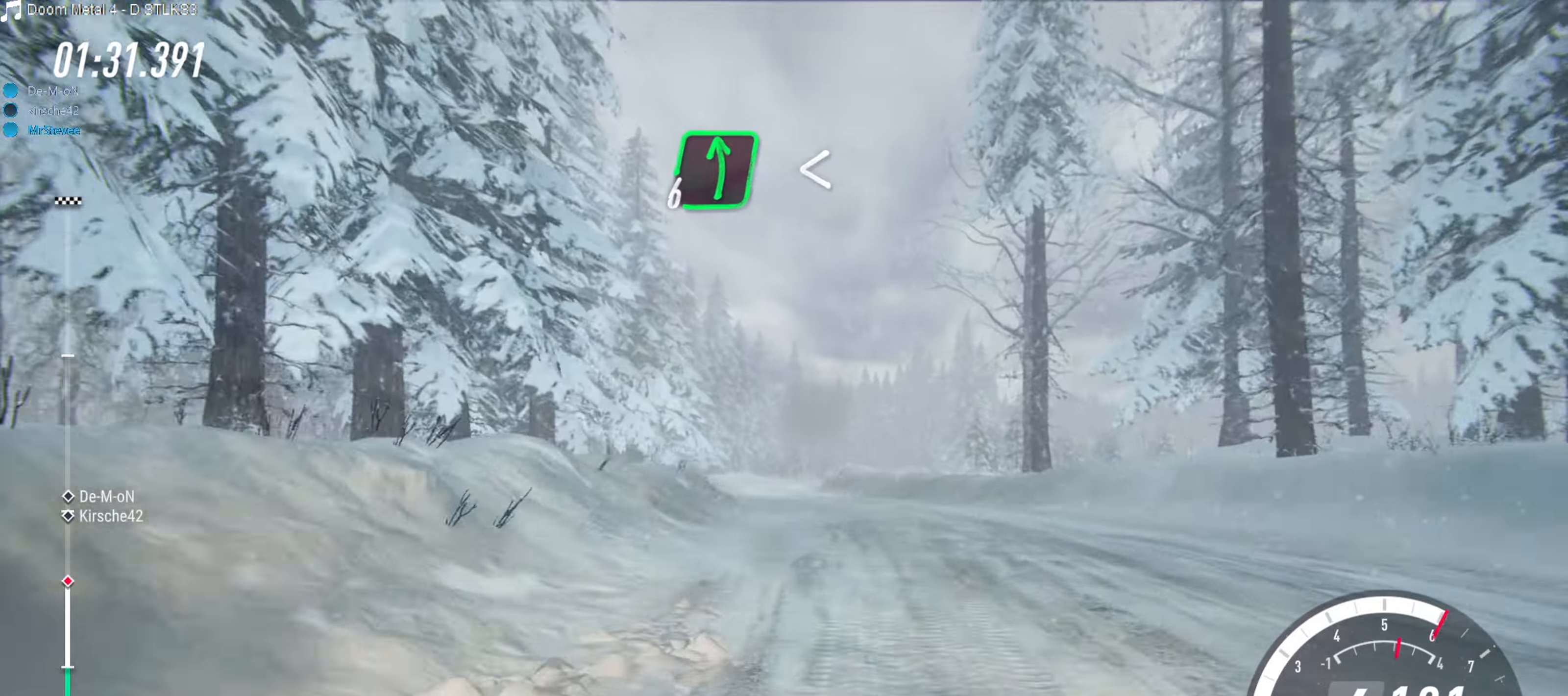
{"buttons": ["R2"], "left_stick": "center", "right_stick": "center", "events": [[33, "left_stick", "down-left"], [283, "left_stick", "center"]]}
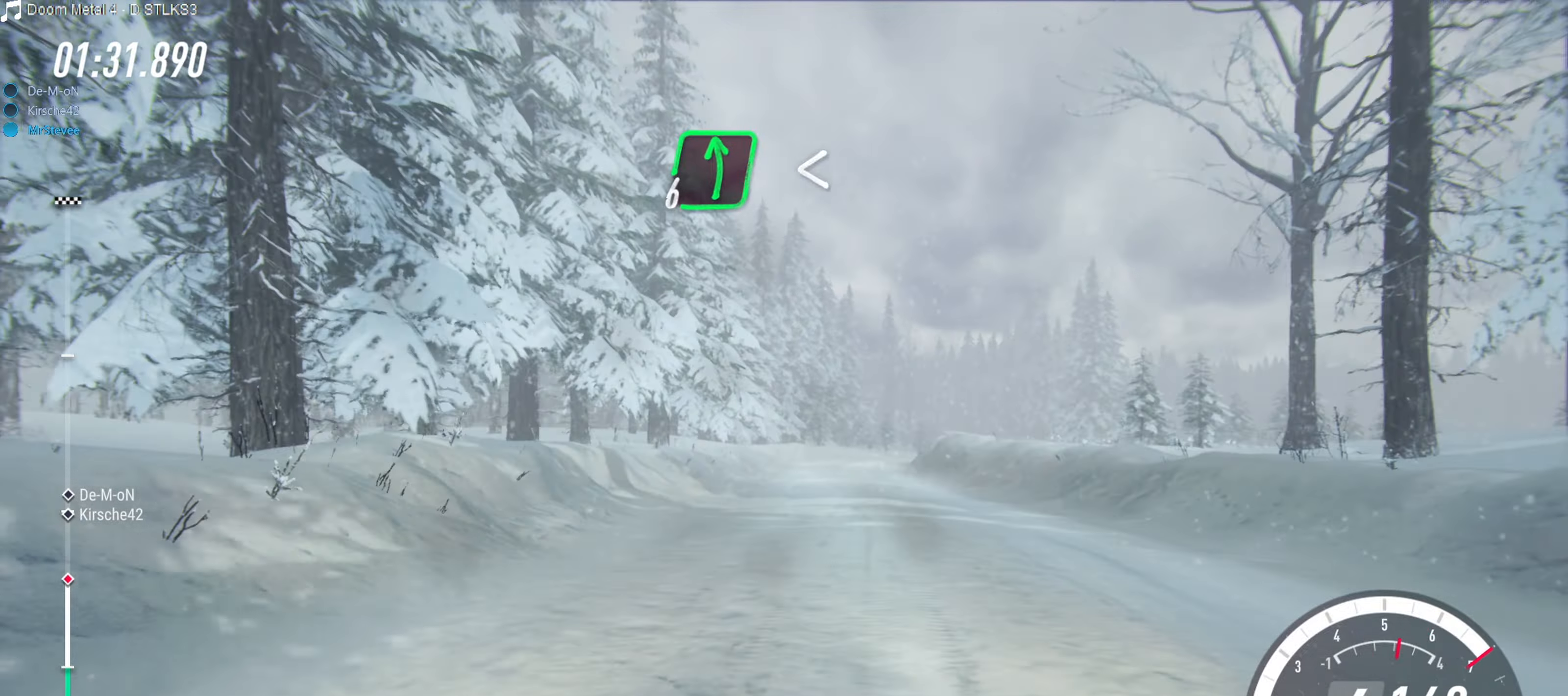
{"buttons": ["R2"], "left_stick": "right", "right_stick": "center", "events": [[267, "left_stick", "right"]]}
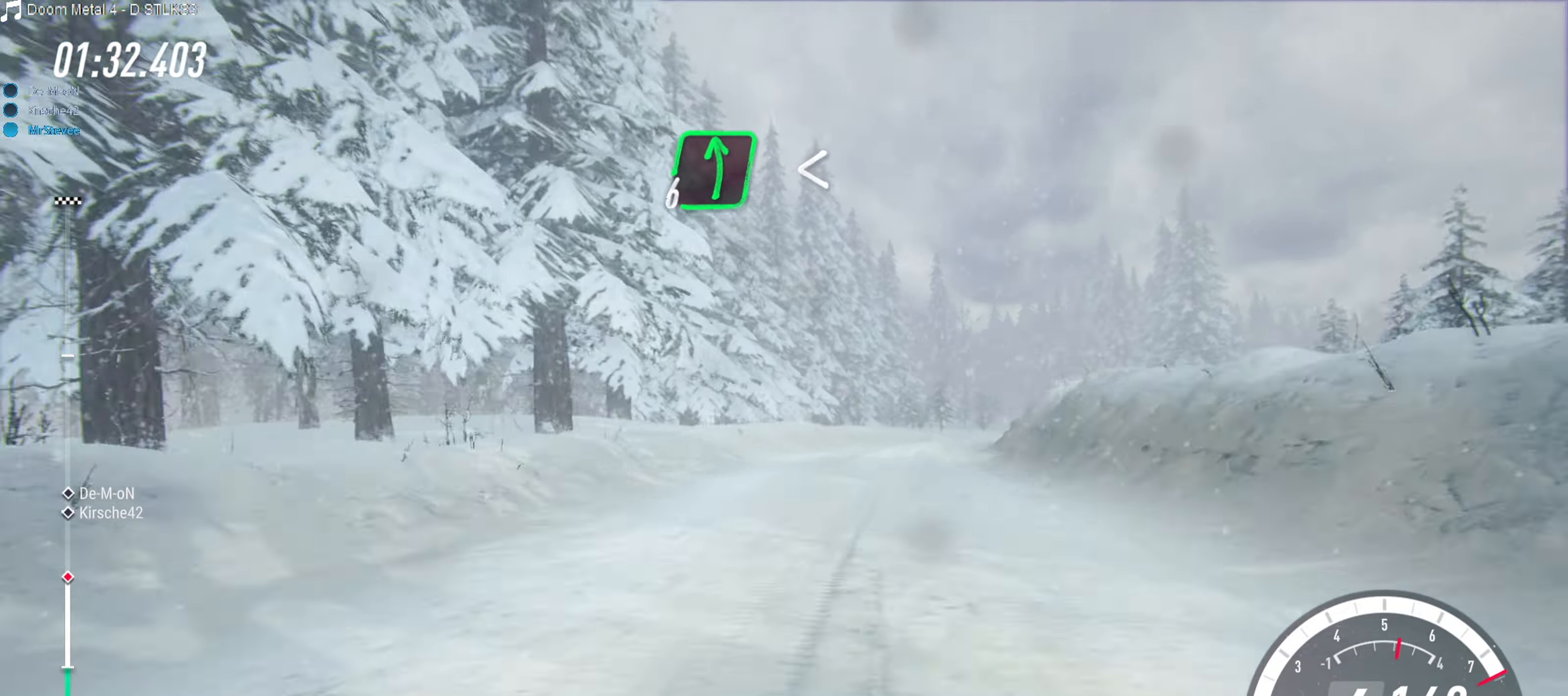
{"buttons": [], "left_stick": "right", "right_stick": "center", "events": [[83, "left_stick", "center"], [200, "R2", "up"], [200, "left_stick", "right"], [267, "L2", "down"], [450, "L2", "up"]]}
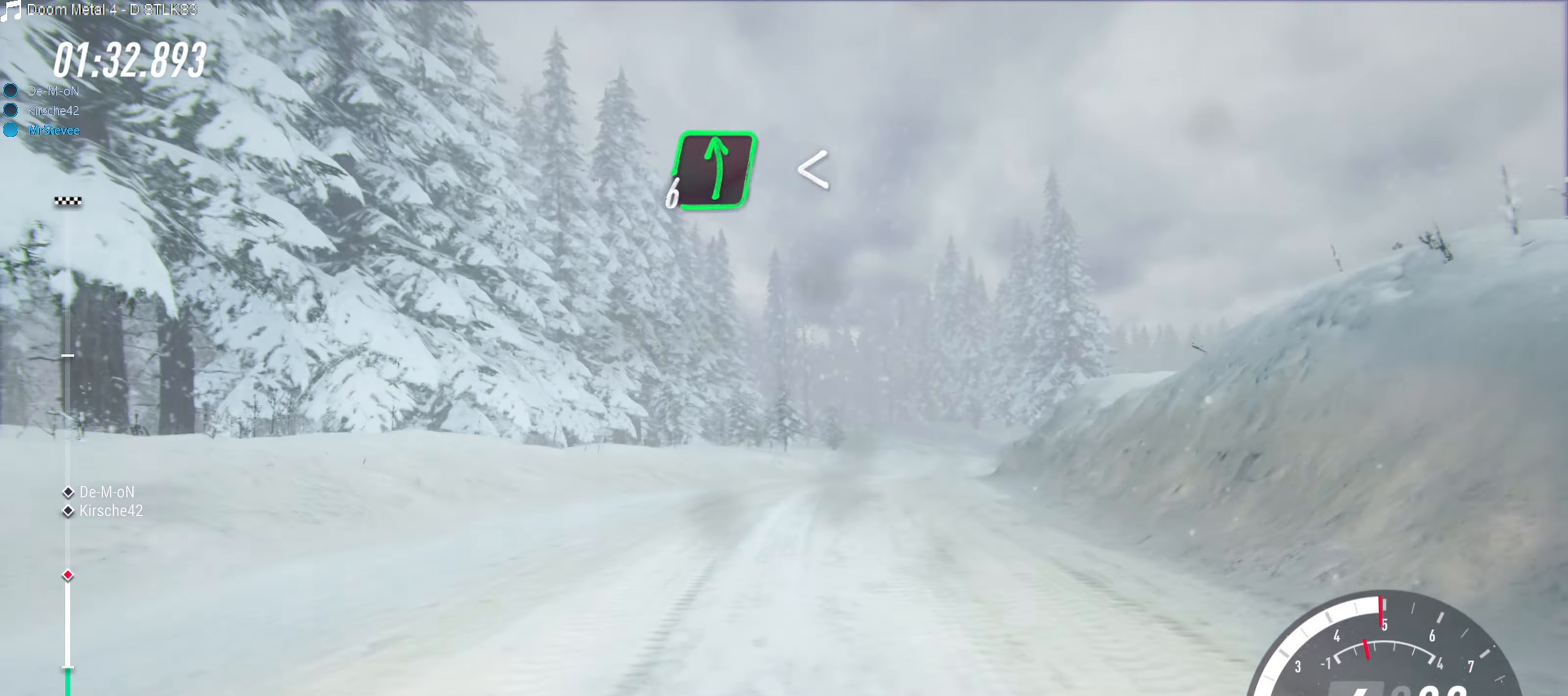
{"buttons": ["R2"], "left_stick": "down-left", "right_stick": "center", "events": [[33, "left_stick", "center"], [200, "left_stick", "right"], [333, "left_stick", "center"], [367, "R2", "down"], [450, "left_stick", "down-left"]]}
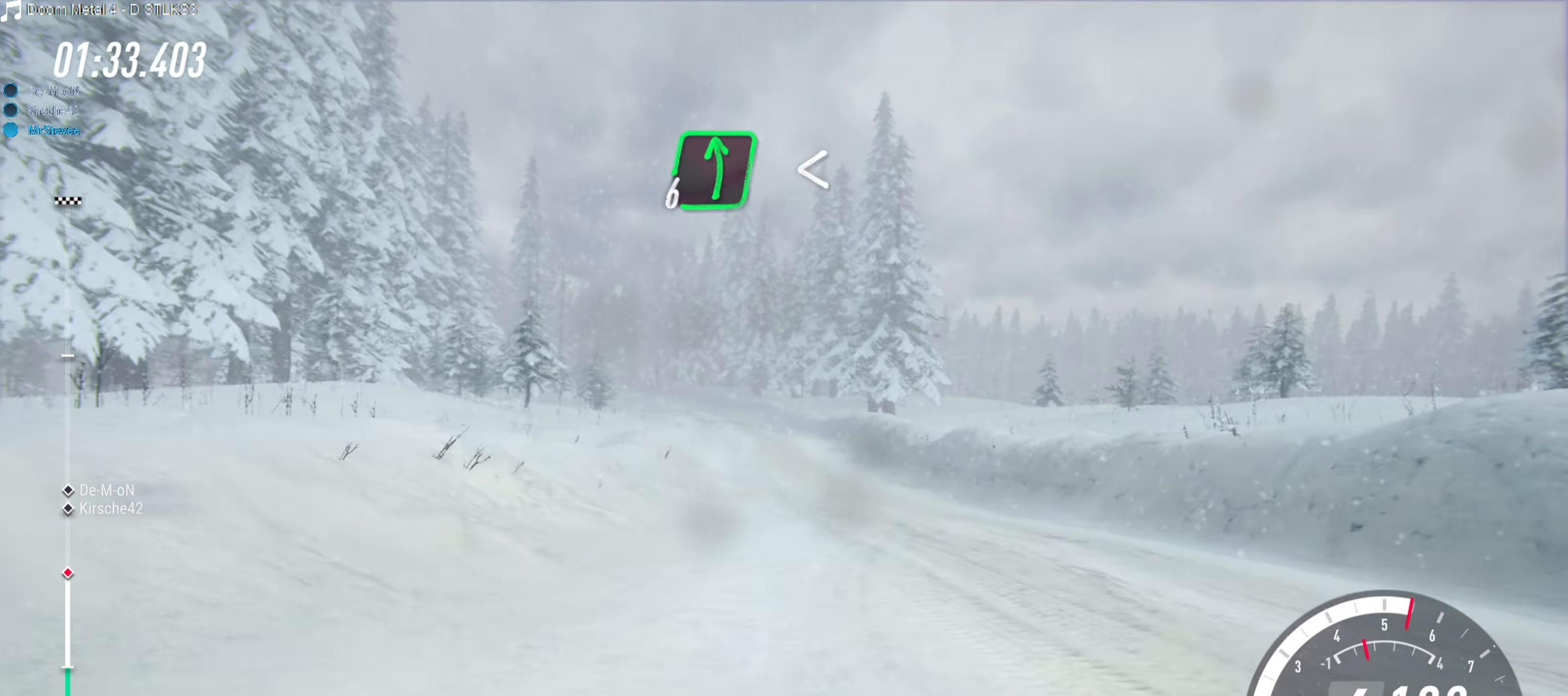
{"buttons": [], "left_stick": "right", "right_stick": "center", "events": [[50, "left_stick", "center"], [67, "R2", "up"], [417, "left_stick", "right"]]}
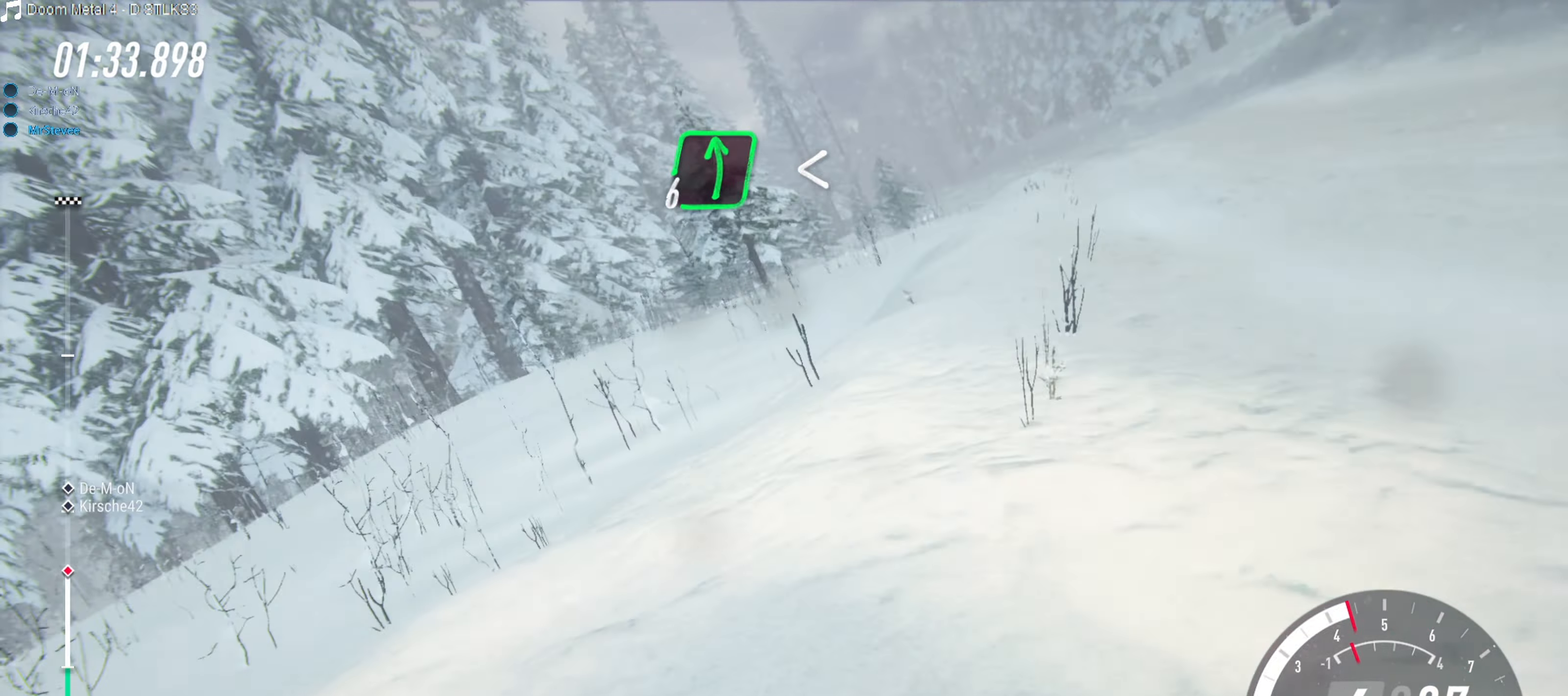
{"buttons": [], "left_stick": "right", "right_stick": "center", "events": []}
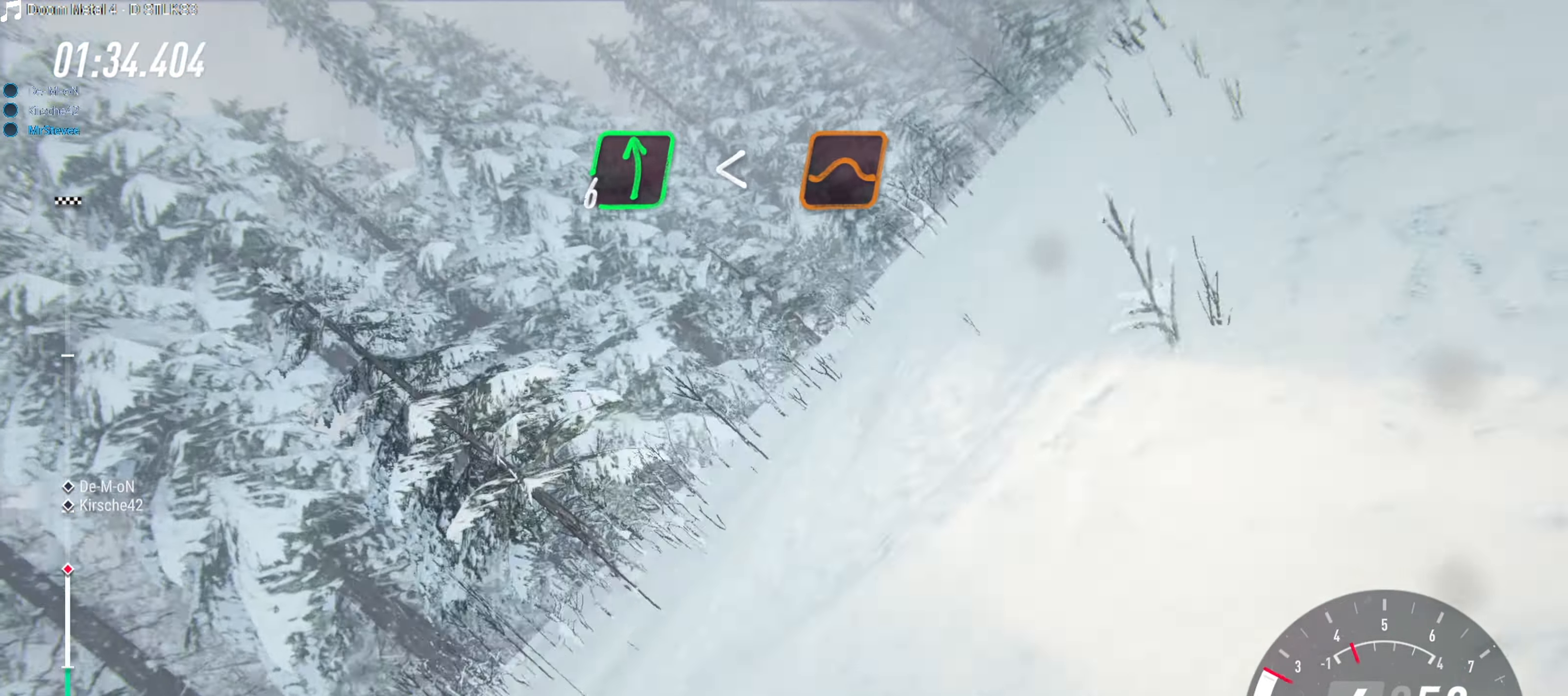
{"buttons": [], "left_stick": "right", "right_stick": "center", "events": []}
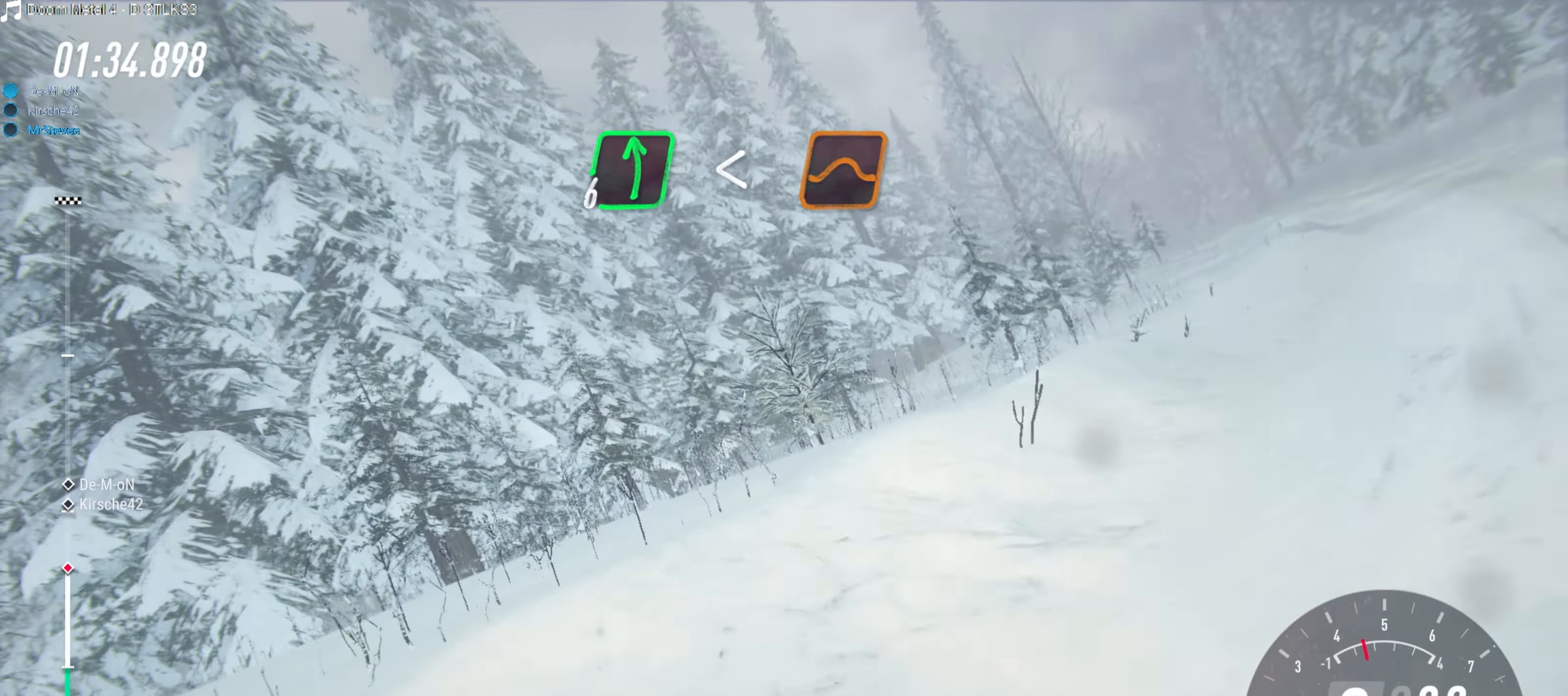
{"buttons": ["R2"], "left_stick": "center", "right_stick": "center", "events": [[300, "left_stick", "center"], [383, "left_stick", "right"], [433, "R2", "down"], [450, "left_stick", "center"]]}
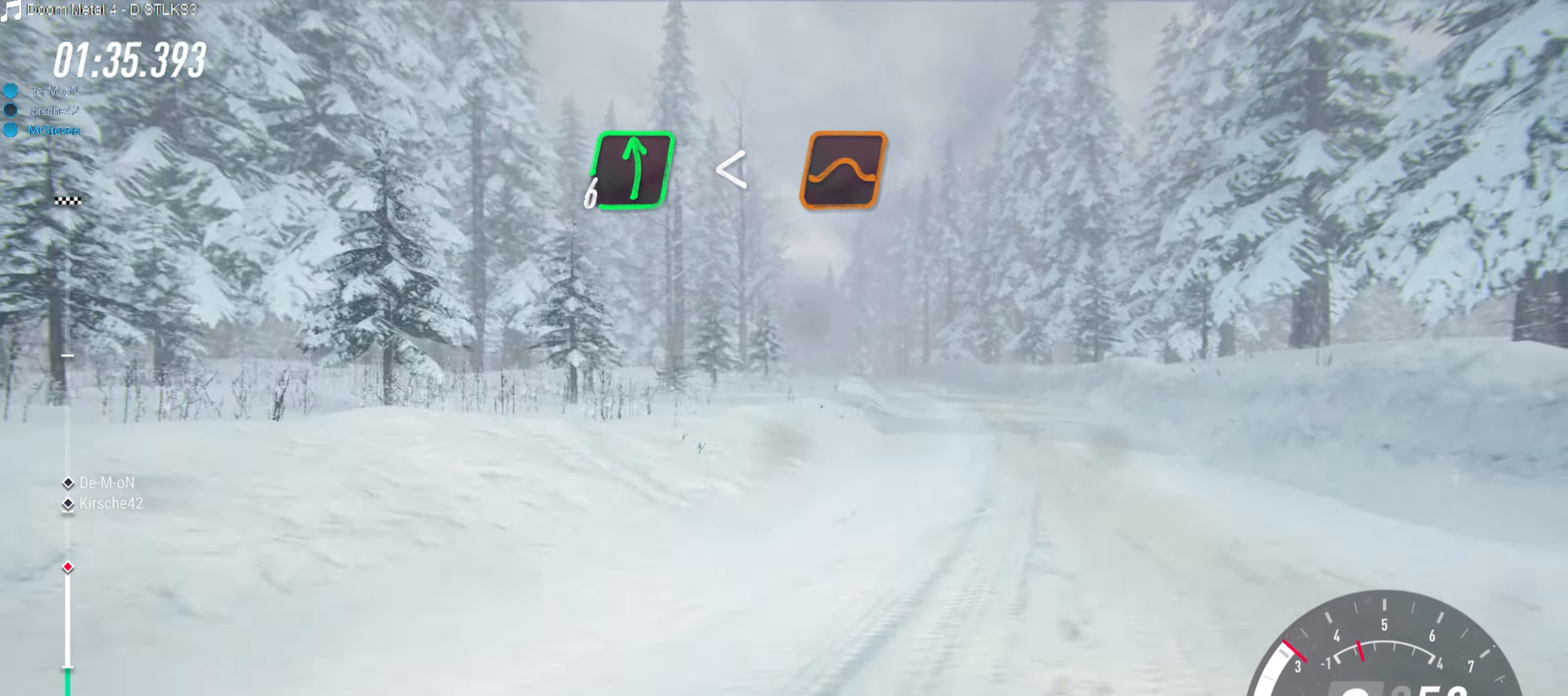
{"buttons": ["R2"], "left_stick": "down-left", "right_stick": "center", "events": [[300, "left_stick", "down-left"]]}
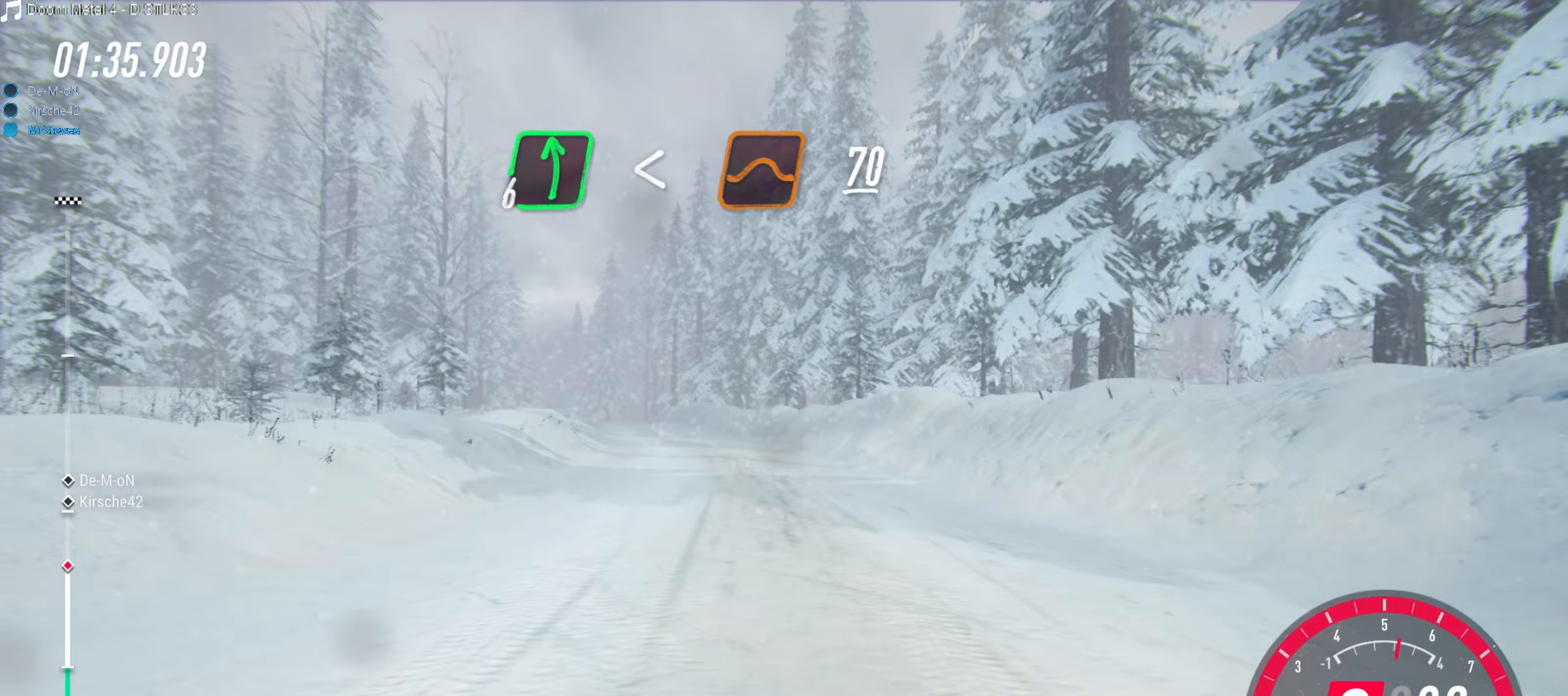
{"buttons": ["R2"], "left_stick": "center", "right_stick": "center", "events": [[50, "left_stick", "center"], [233, "left_stick", "down-left"], [367, "left_stick", "center"]]}
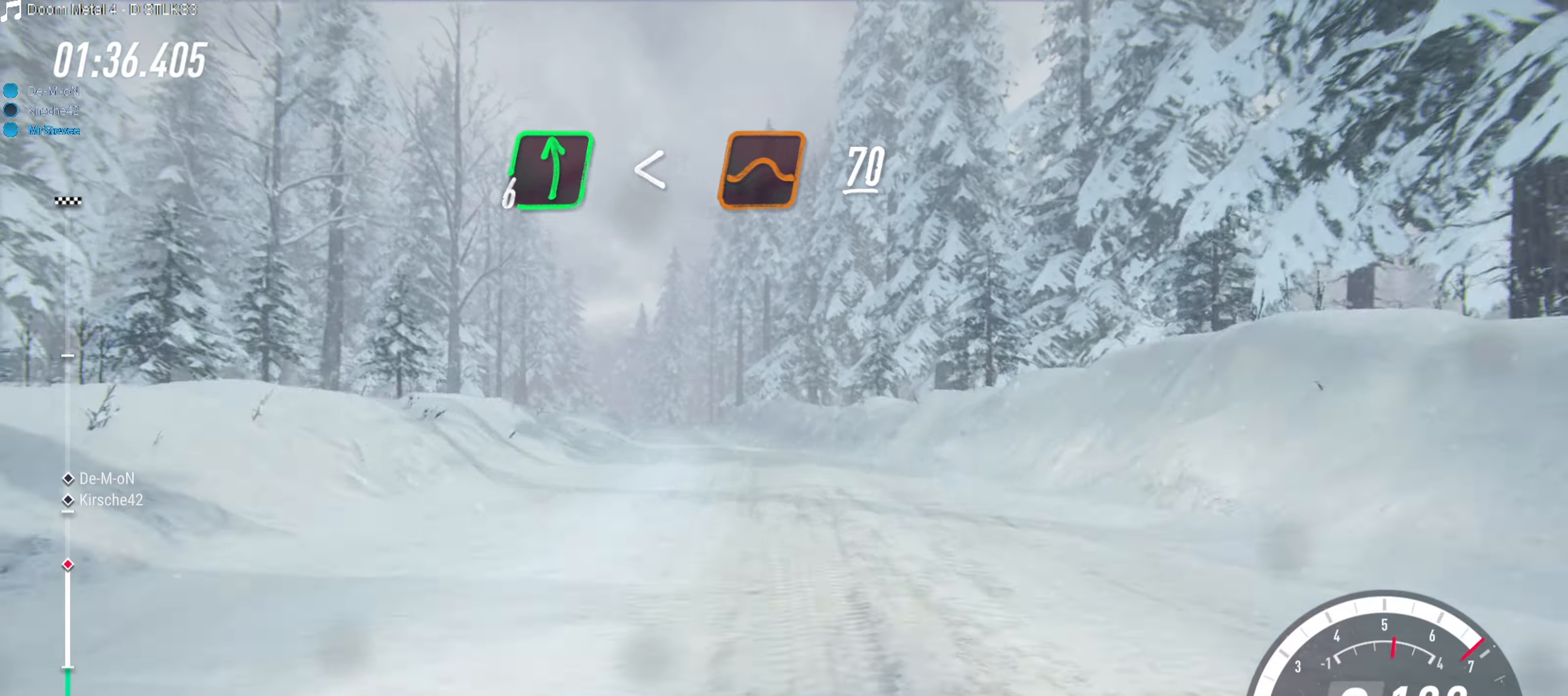
{"buttons": ["R2"], "left_stick": "down-left", "right_stick": "center", "events": [[400, "left_stick", "down-left"]]}